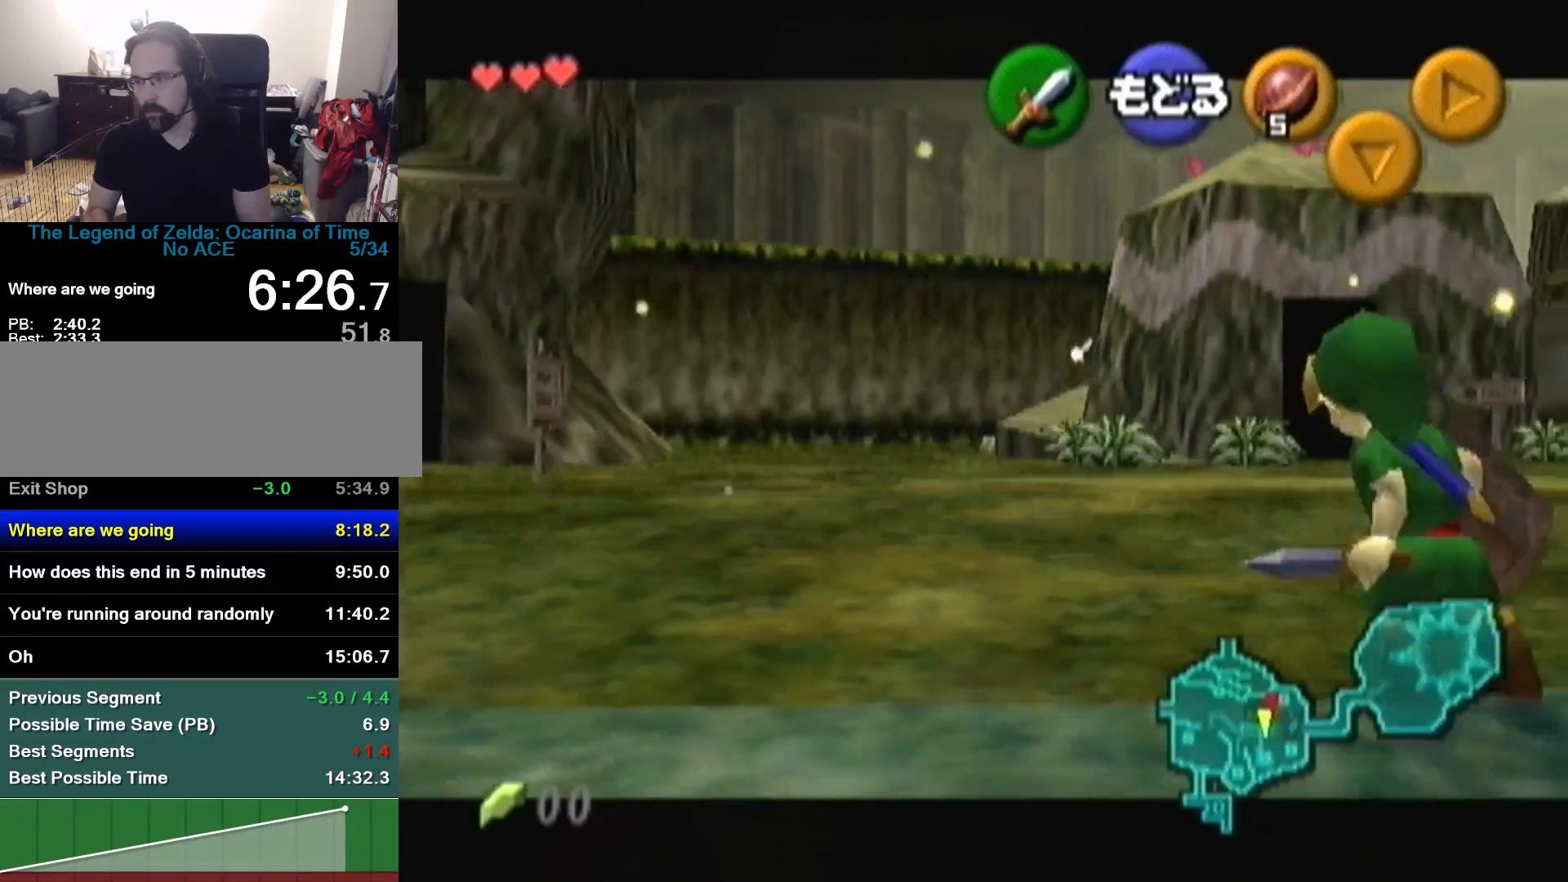
Gameplay with a controller (Nintendo layout); each line is a JSON object with the inputs held at the frame after it. "events" lists button and stick changes between this image and that frame as [ms after this image, input, new state], when the widget could be followed in between. Not read: L3 R3.
{"buttons": ["Z"], "left_stick": "right"}
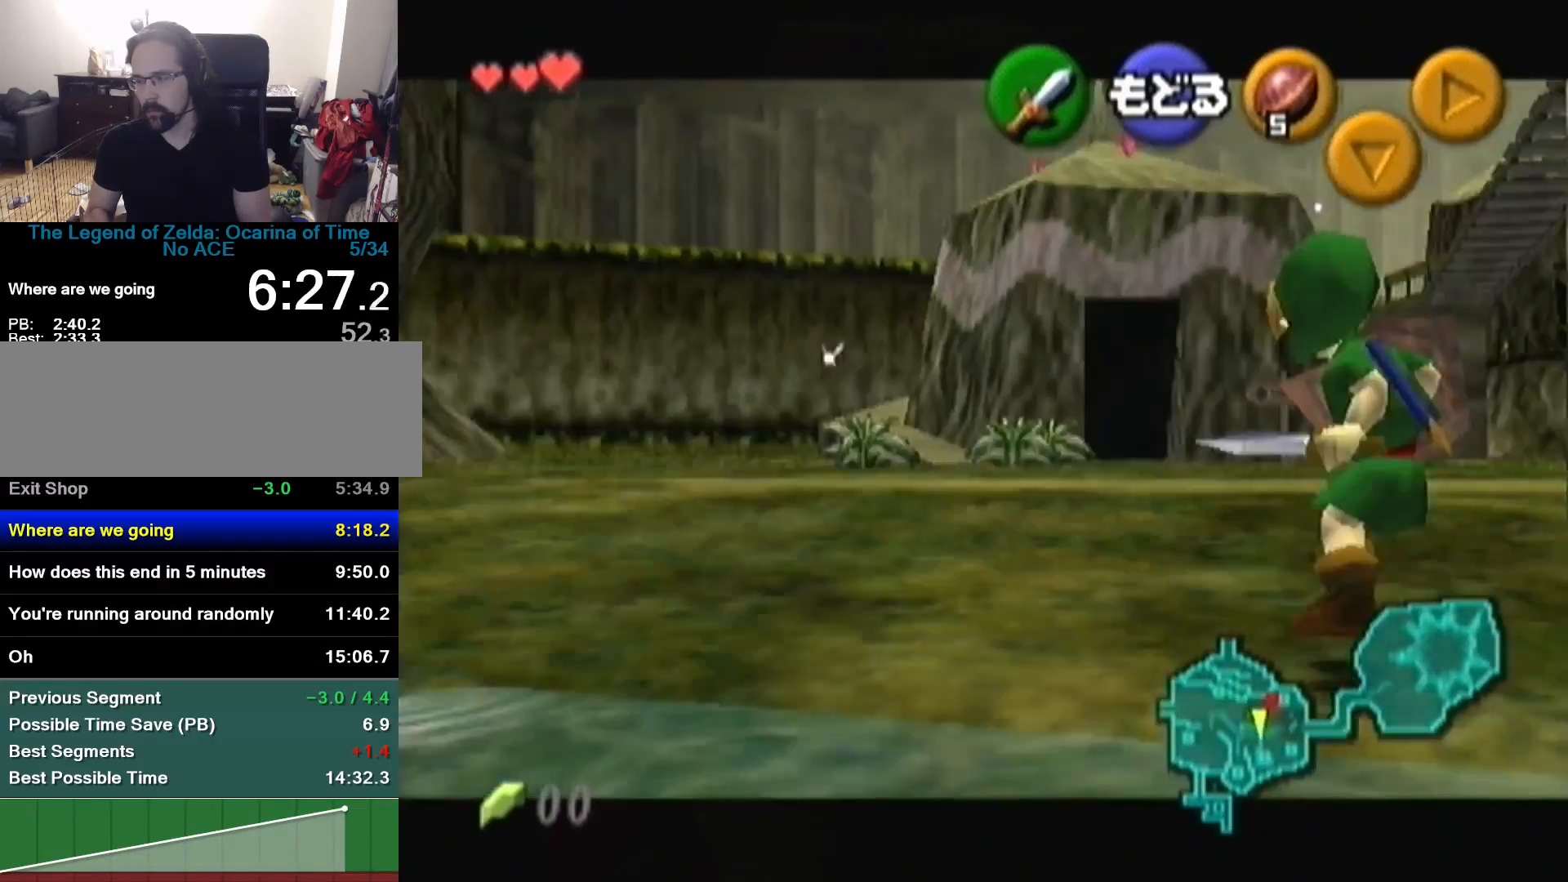
{"buttons": ["A", "Z"], "left_stick": "right", "events": [[133, "A", "down"], [167, "A", "up"], [500, "A", "down"]]}
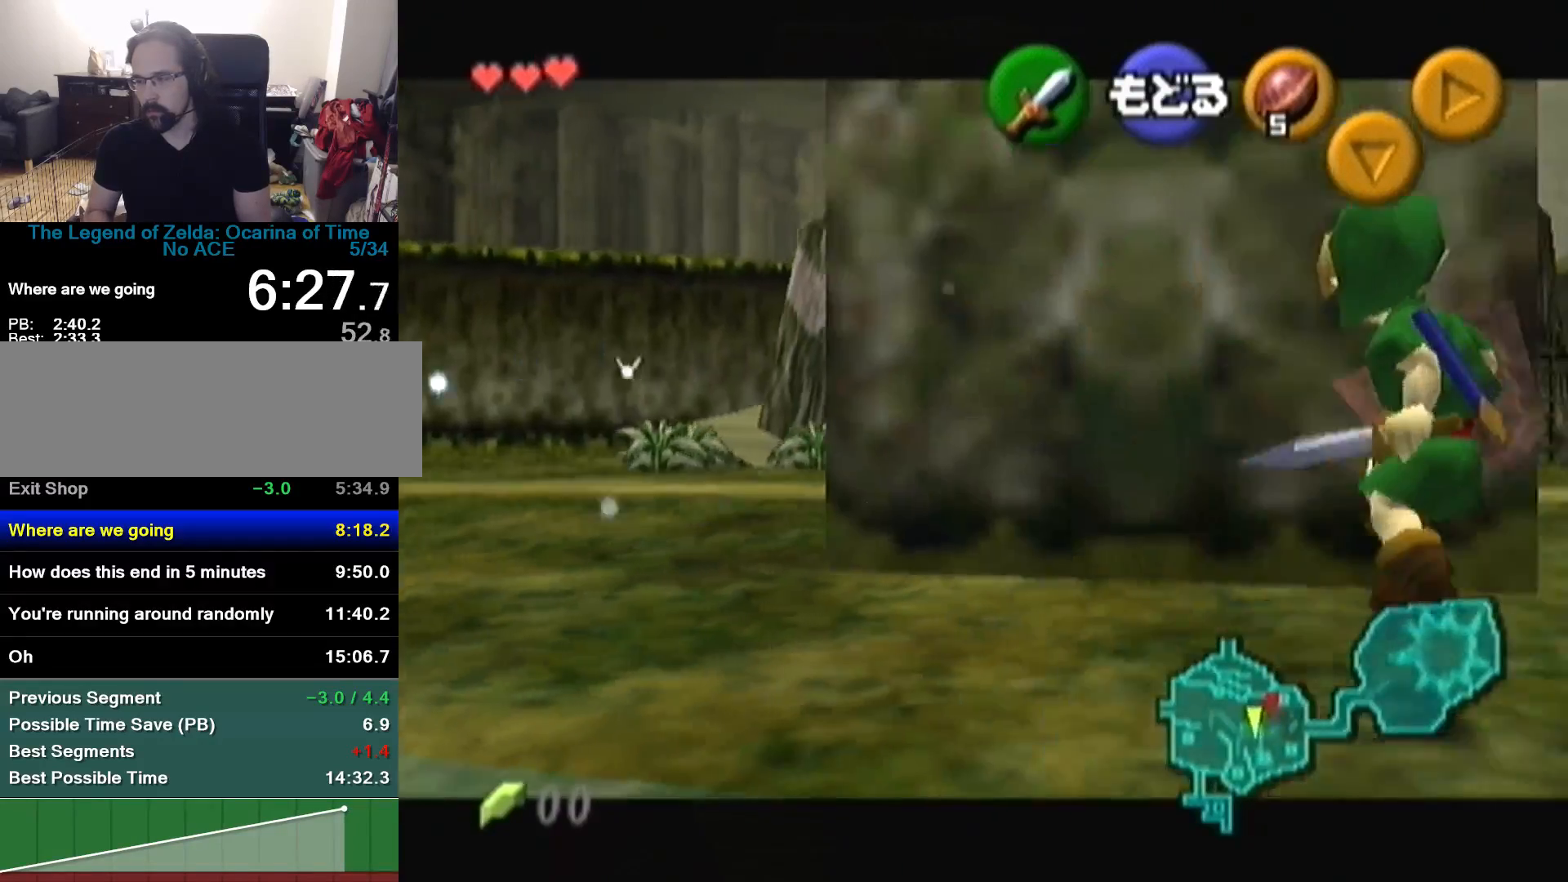
{"buttons": ["Z"], "left_stick": "right", "events": [[100, "A", "up"], [333, "A", "down"], [433, "A", "up"]]}
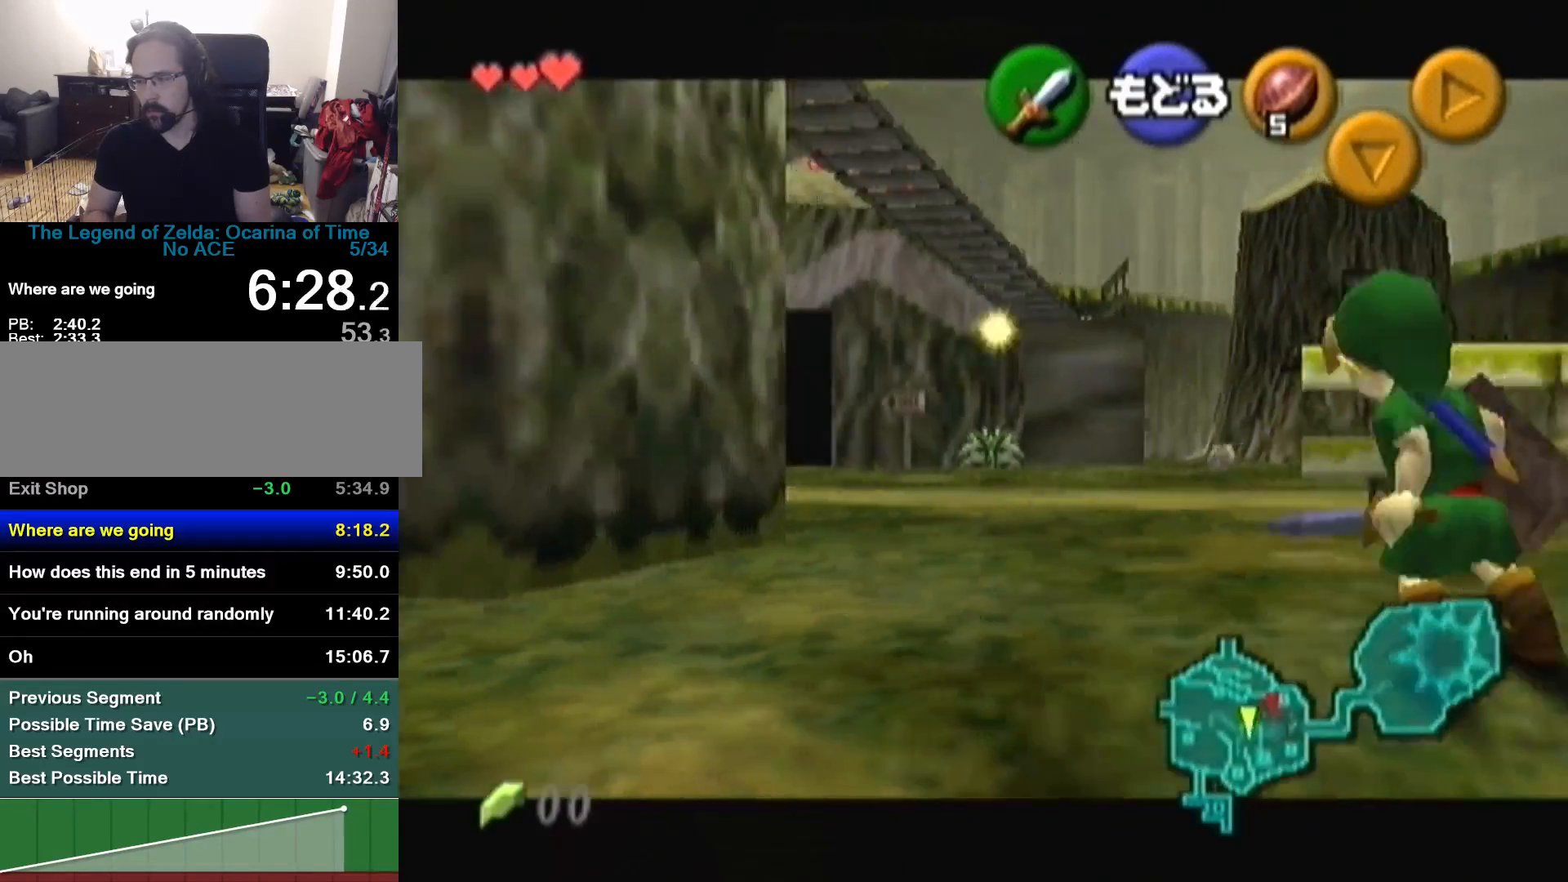
{"buttons": ["Z"], "left_stick": "right", "events": [[200, "A", "down"], [333, "A", "up"]]}
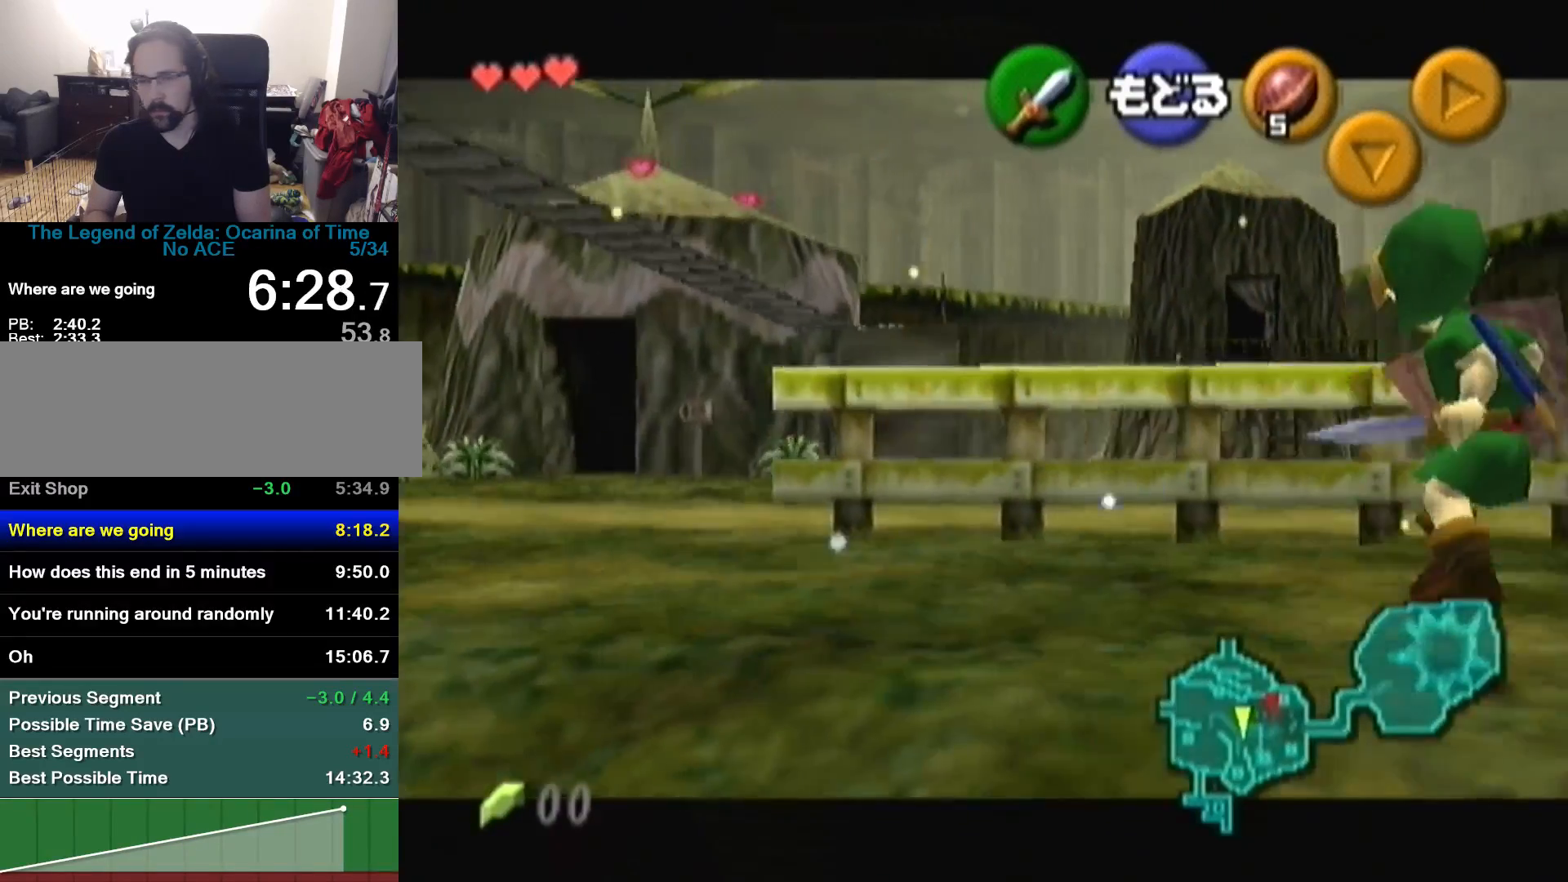
{"buttons": ["Z"], "left_stick": "right", "events": [[67, "A", "down"], [167, "A", "up"], [400, "A", "down"], [500, "A", "up"]]}
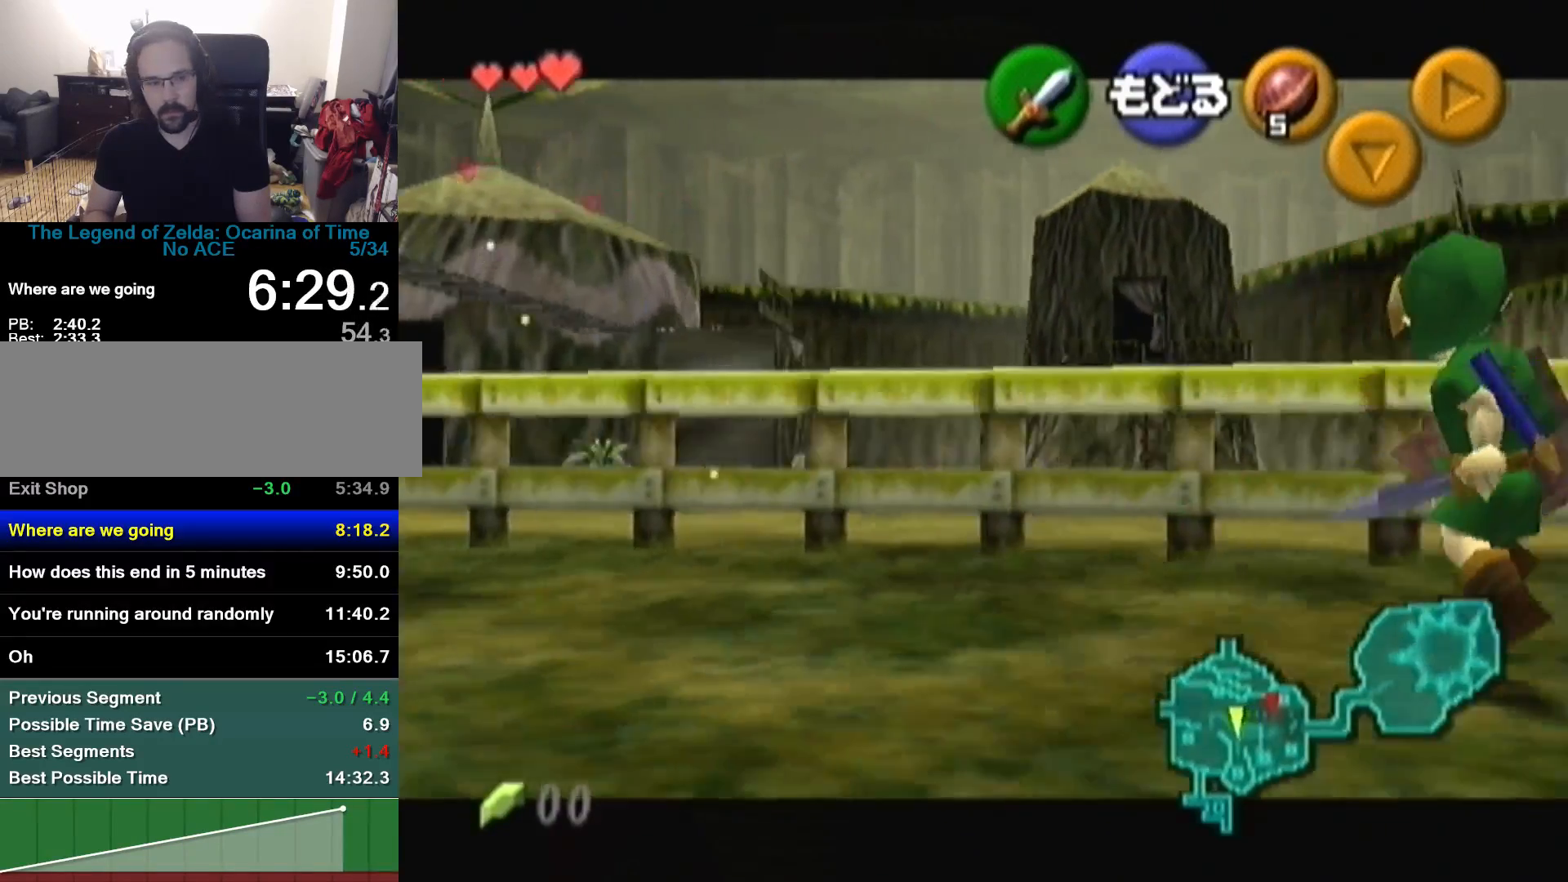
{"buttons": ["Z"], "left_stick": "right", "events": [[300, "A", "down"], [367, "A", "up"]]}
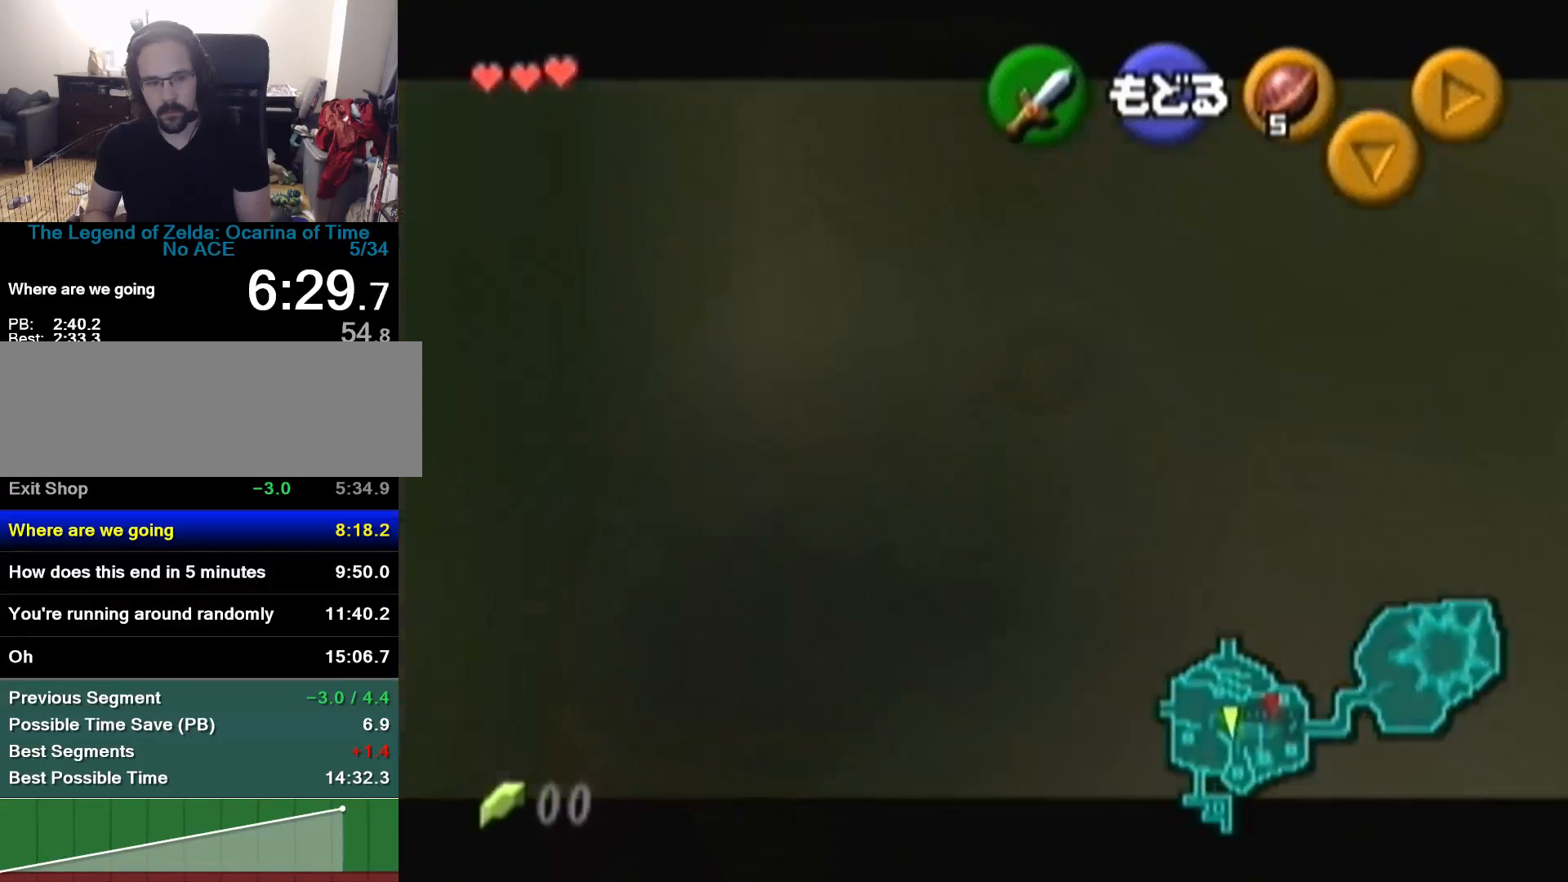
{"buttons": ["A", "Z"], "left_stick": "right", "events": [[133, "A", "down"], [267, "A", "up"], [467, "A", "down"]]}
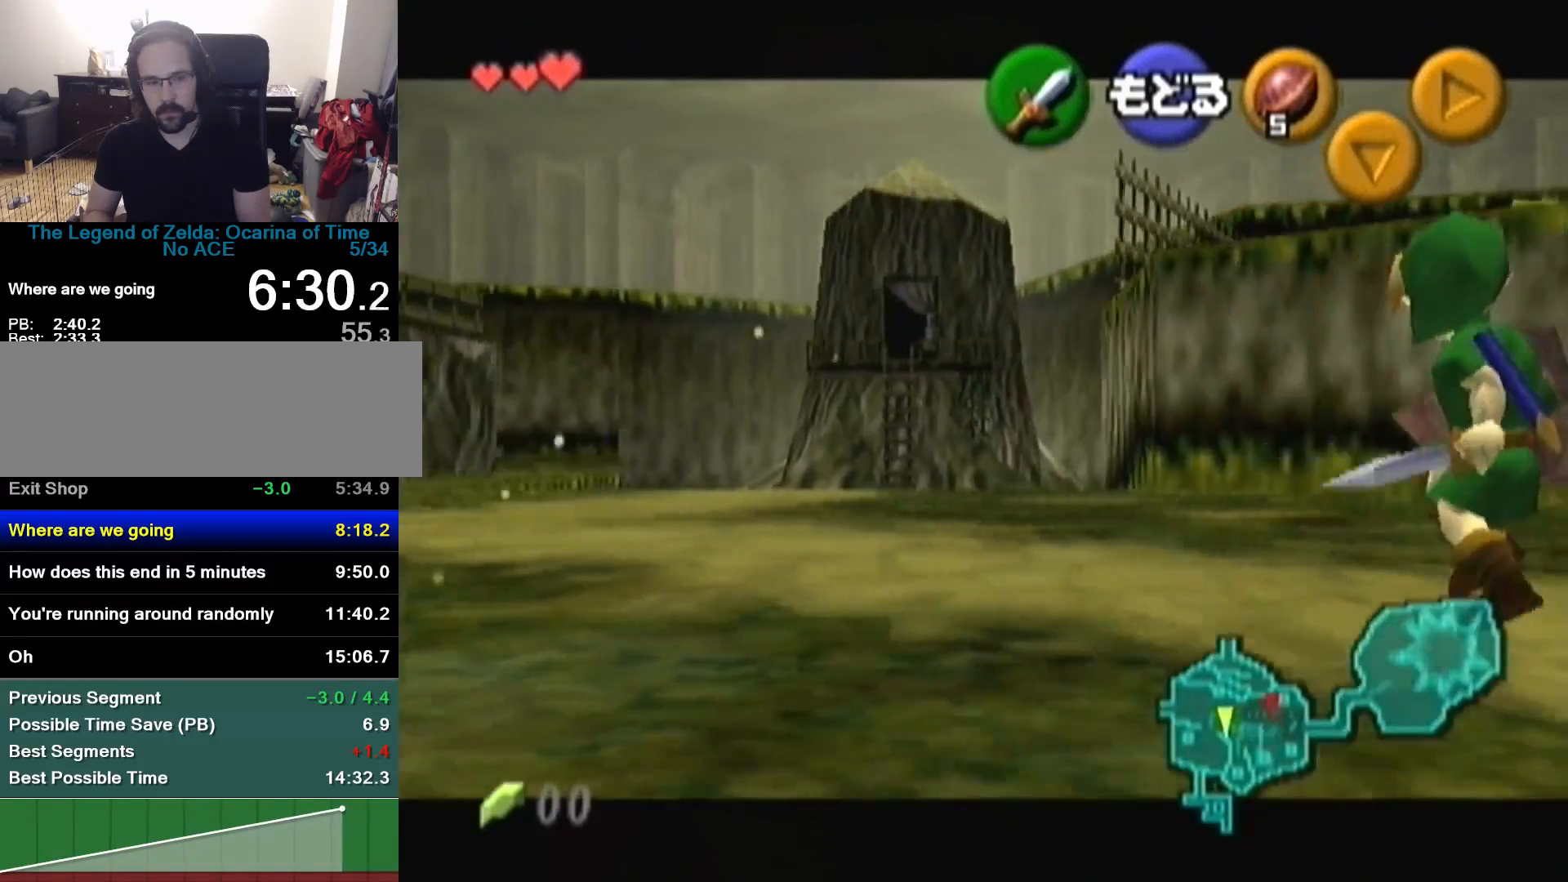
{"buttons": [], "left_stick": "down-right", "events": [[67, "A", "up"], [333, "A", "down"], [433, "A", "up"], [500, "Z", "up"], [500, "left_stick", "down-right"]]}
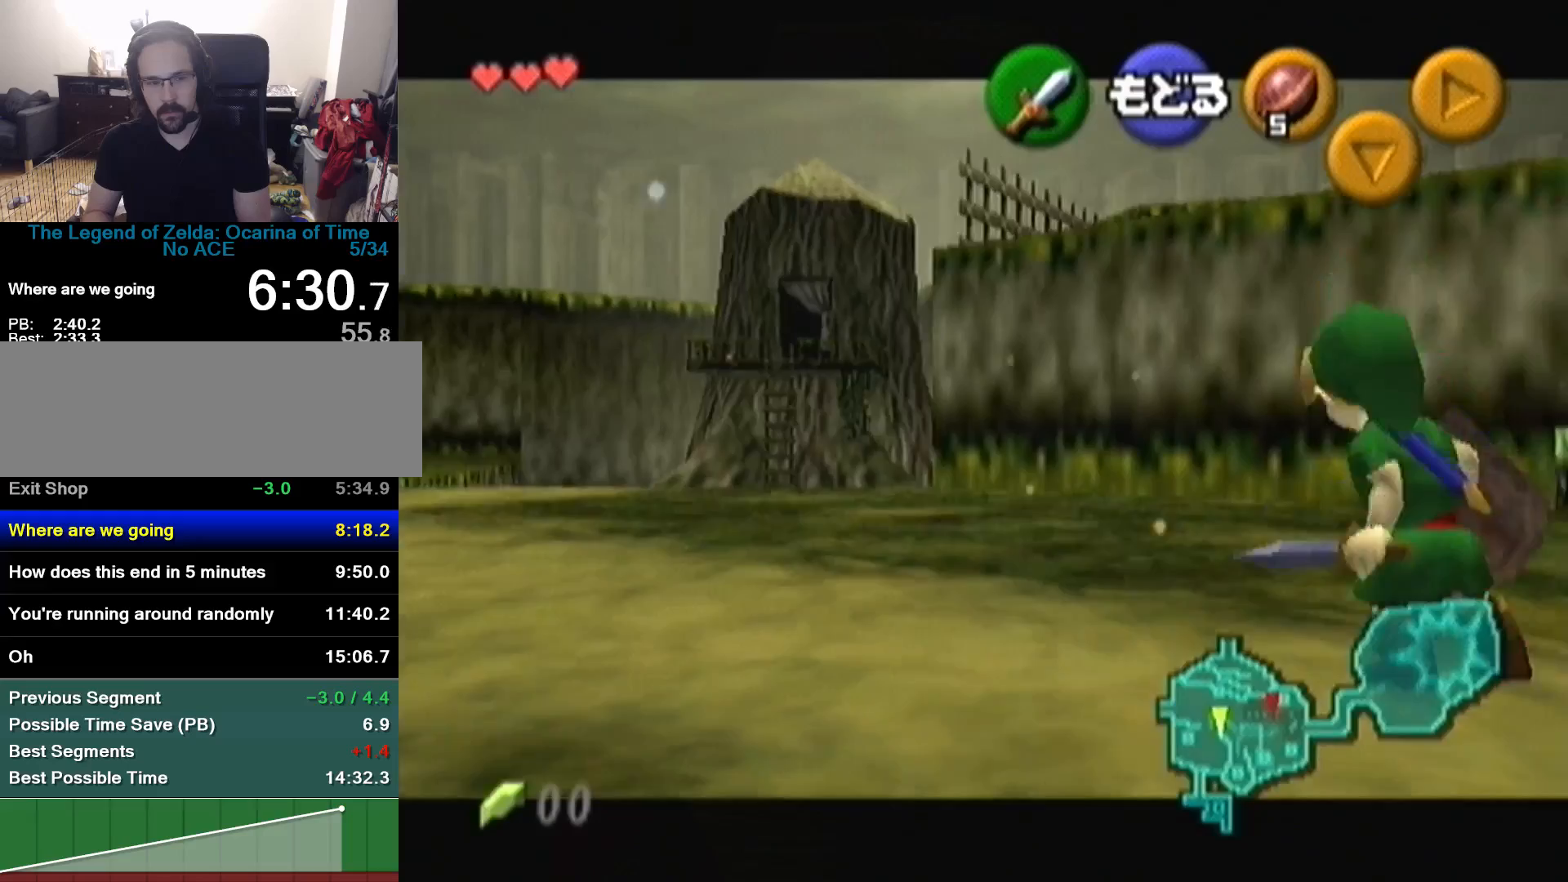
{"buttons": [], "left_stick": "down-right"}
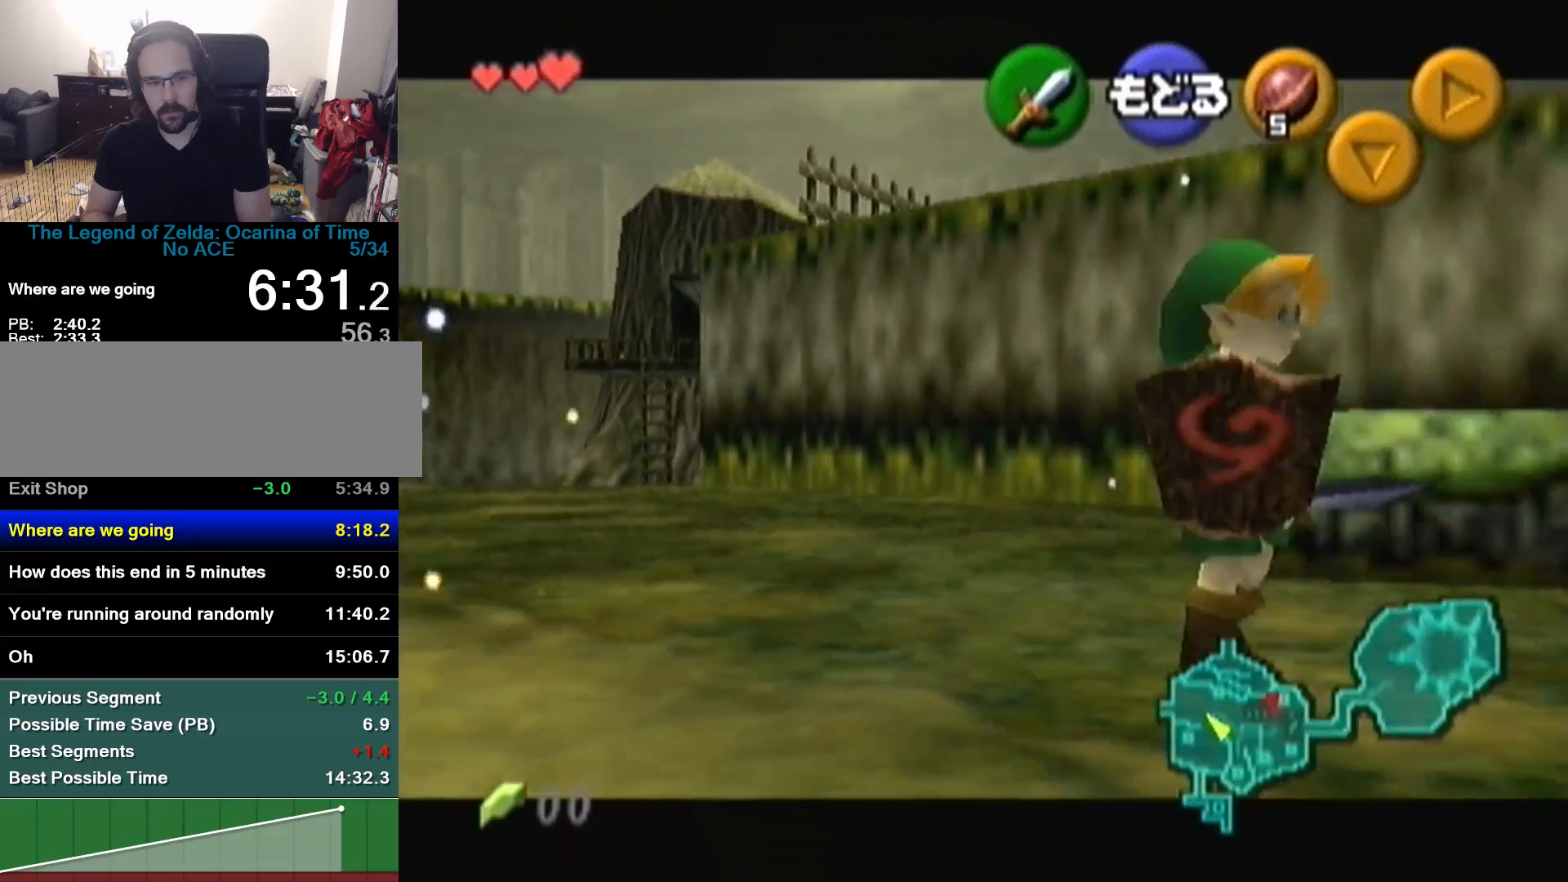
{"buttons": [], "left_stick": "down-right", "events": [[67, "A", "down"], [200, "A", "up"]]}
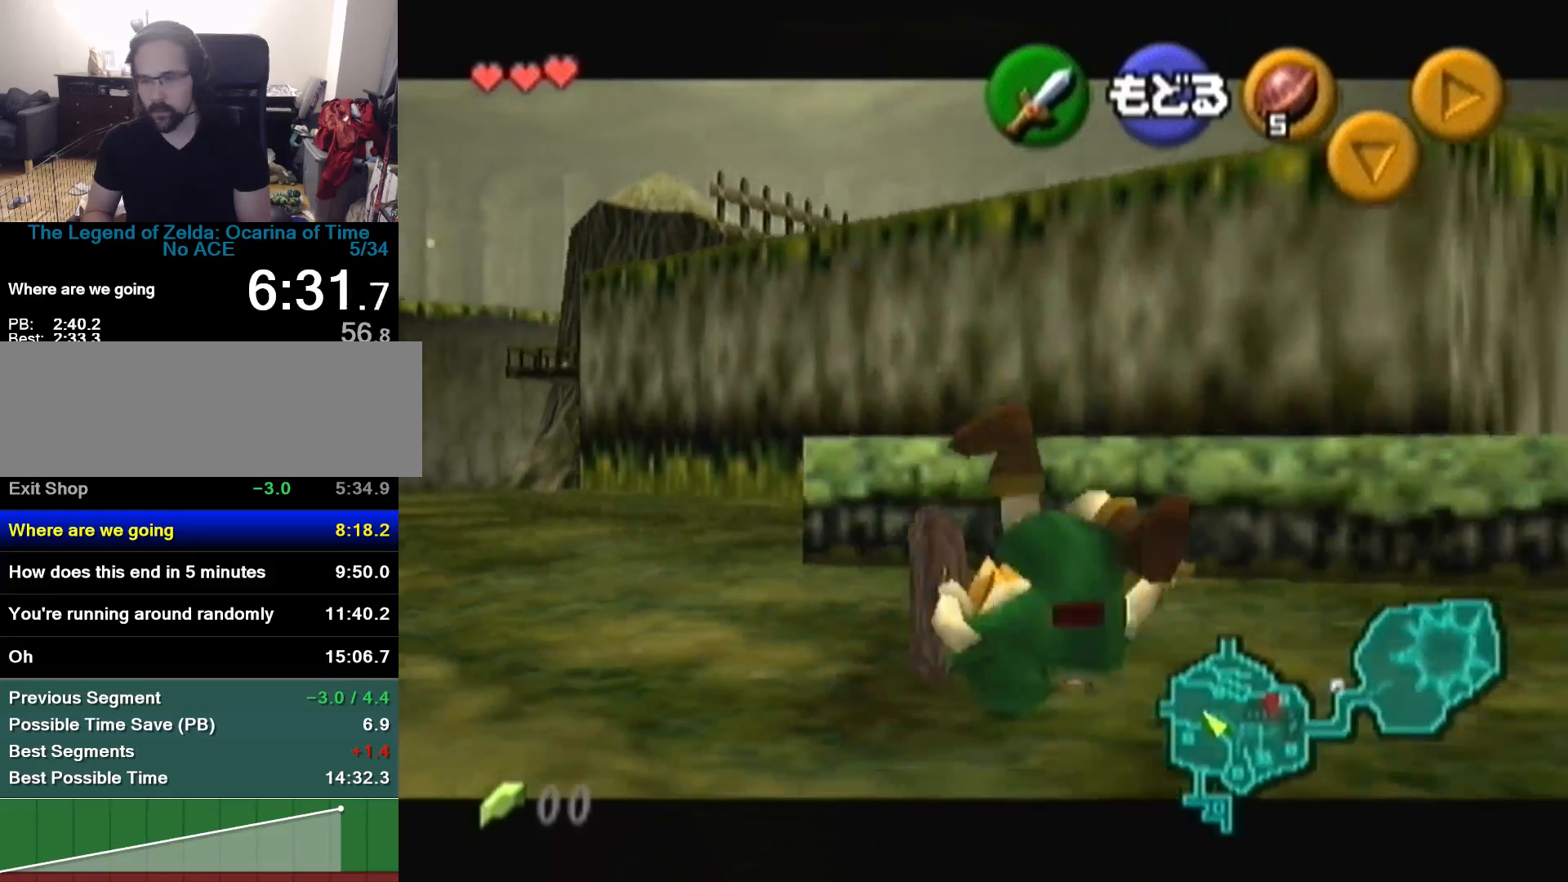
{"buttons": [], "left_stick": "up-right", "events": [[500, "left_stick", "up-right"]]}
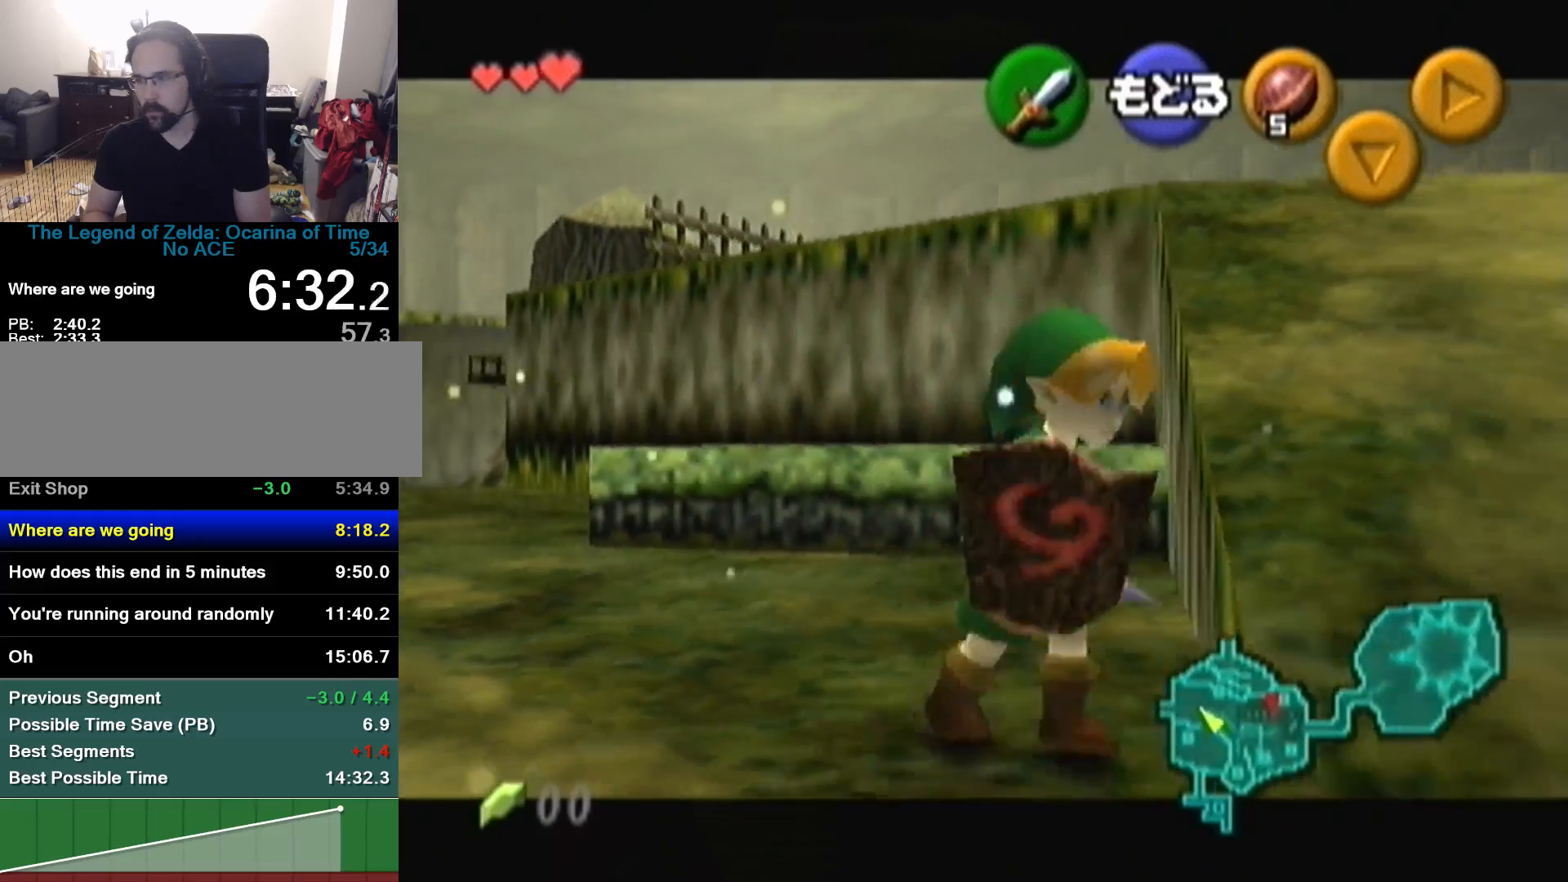
{"buttons": [], "left_stick": "up-right", "events": [[267, "A", "down"], [467, "A", "up"]]}
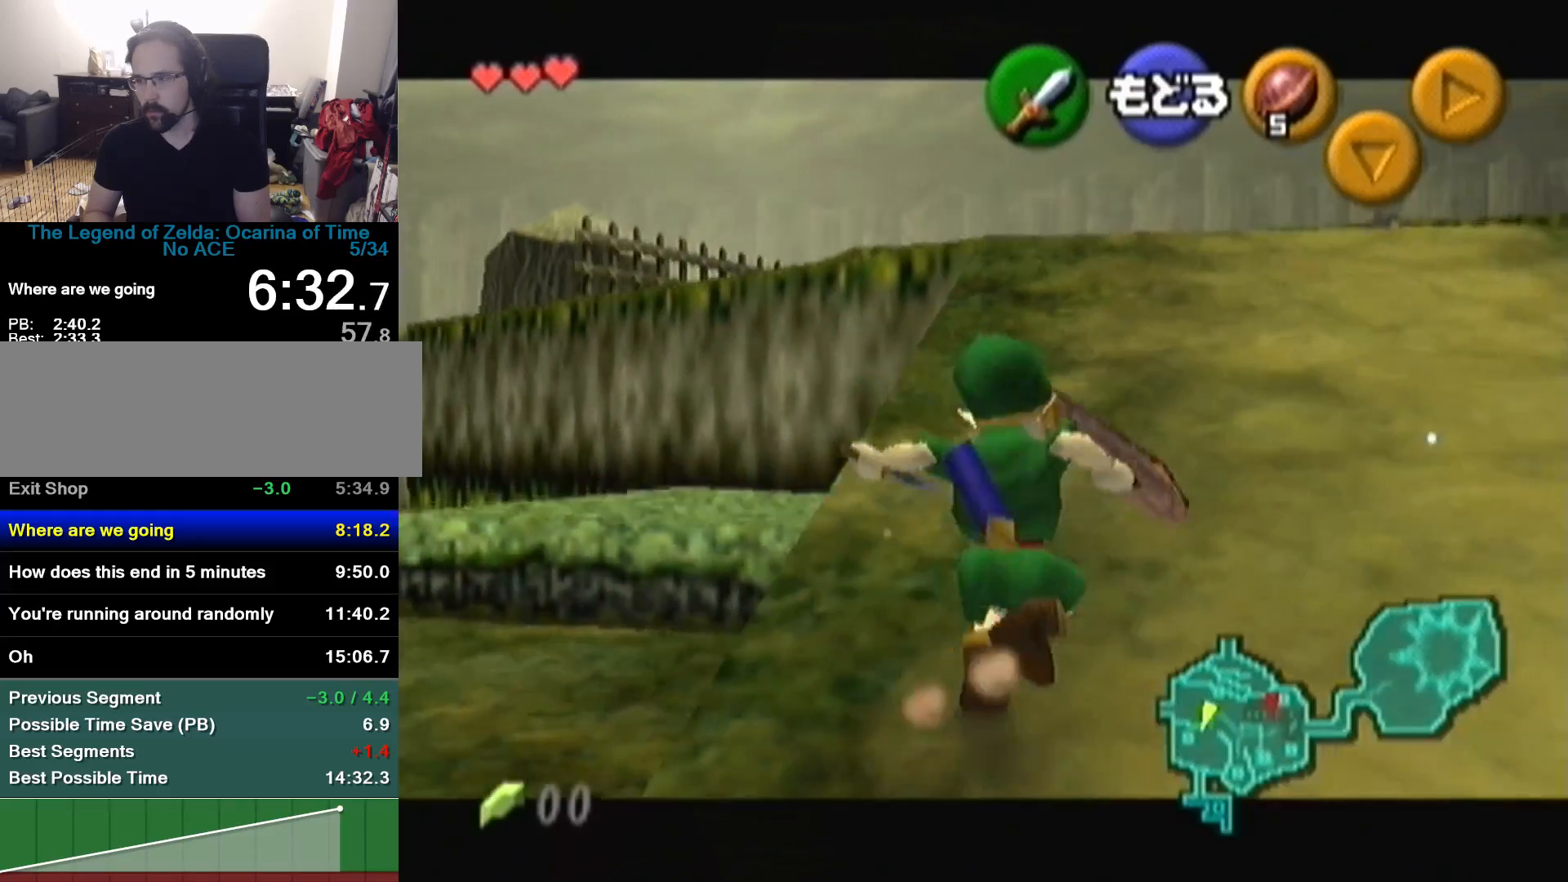
{"buttons": [], "left_stick": "up-right"}
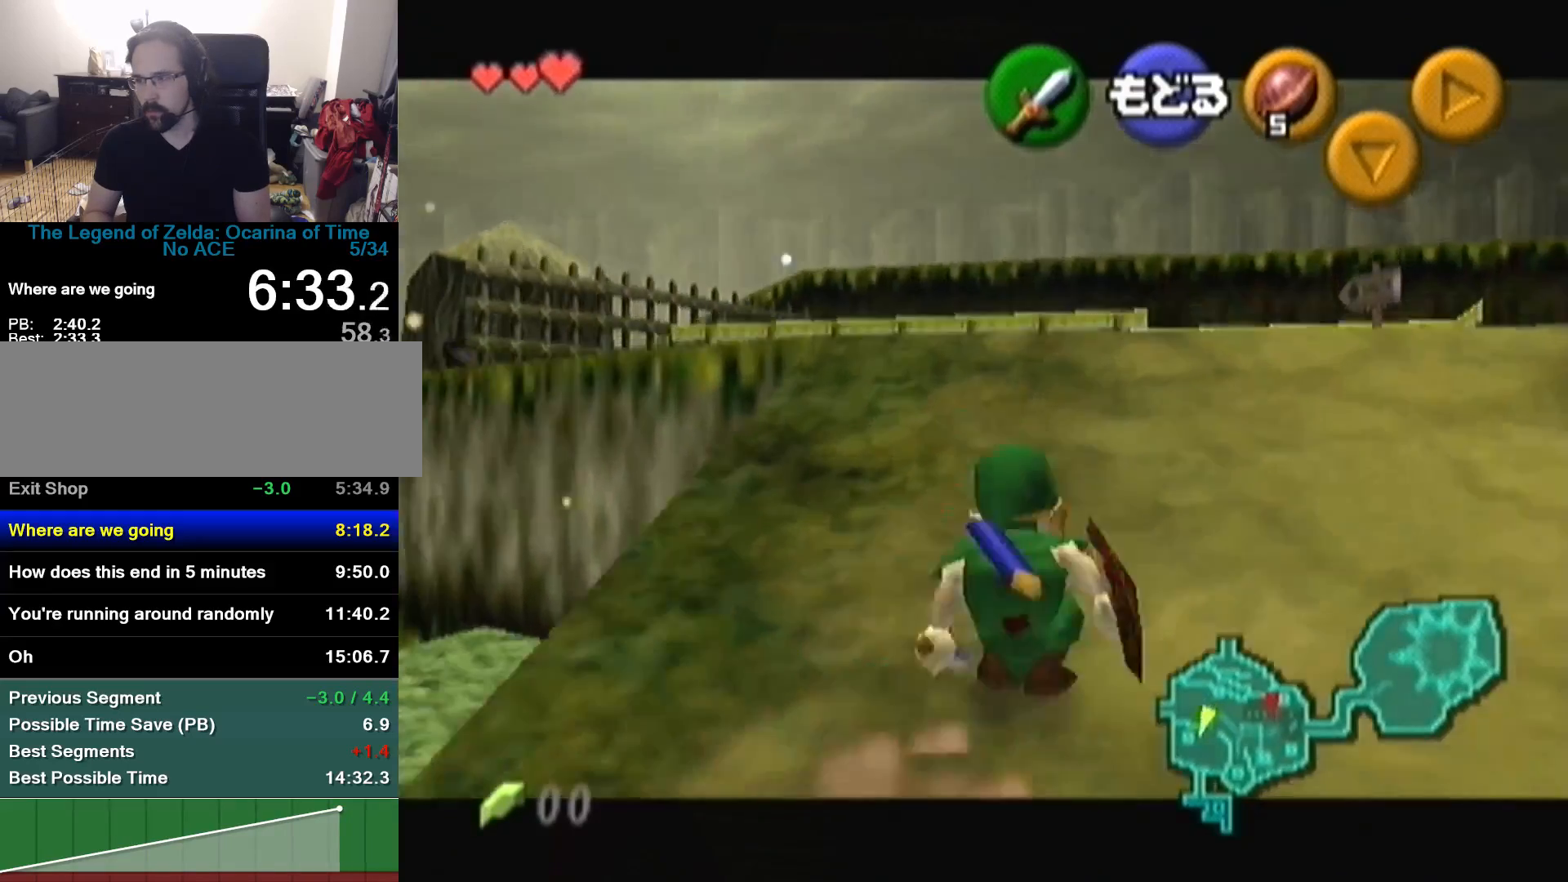
{"buttons": [], "left_stick": "up-right", "events": [[100, "A", "down"], [300, "A", "up"]]}
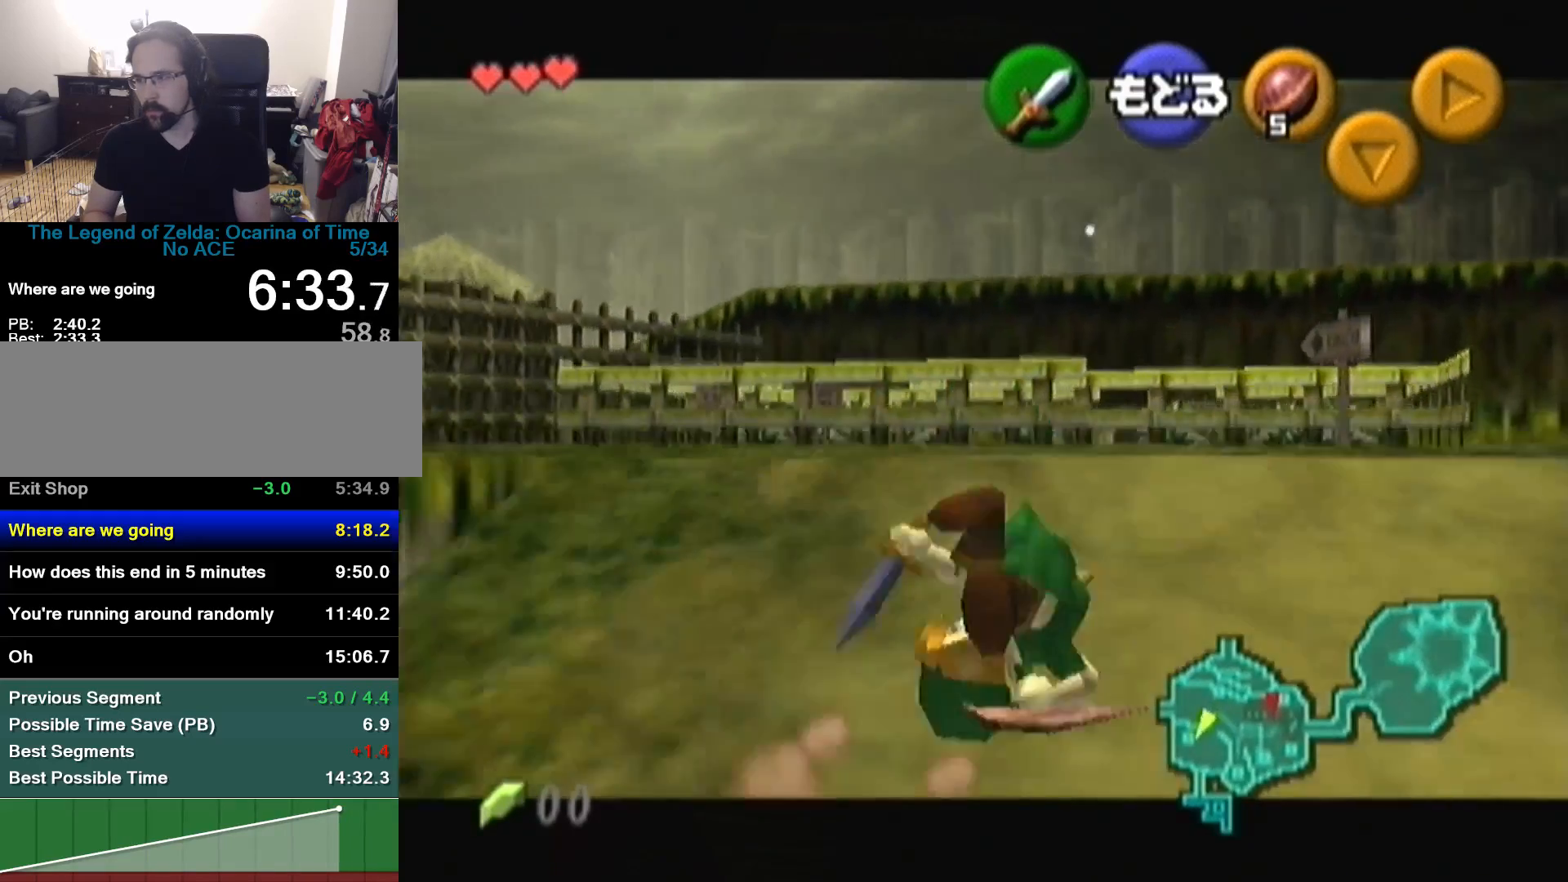
{"buttons": [], "left_stick": "up", "events": [[267, "left_stick", "up"]]}
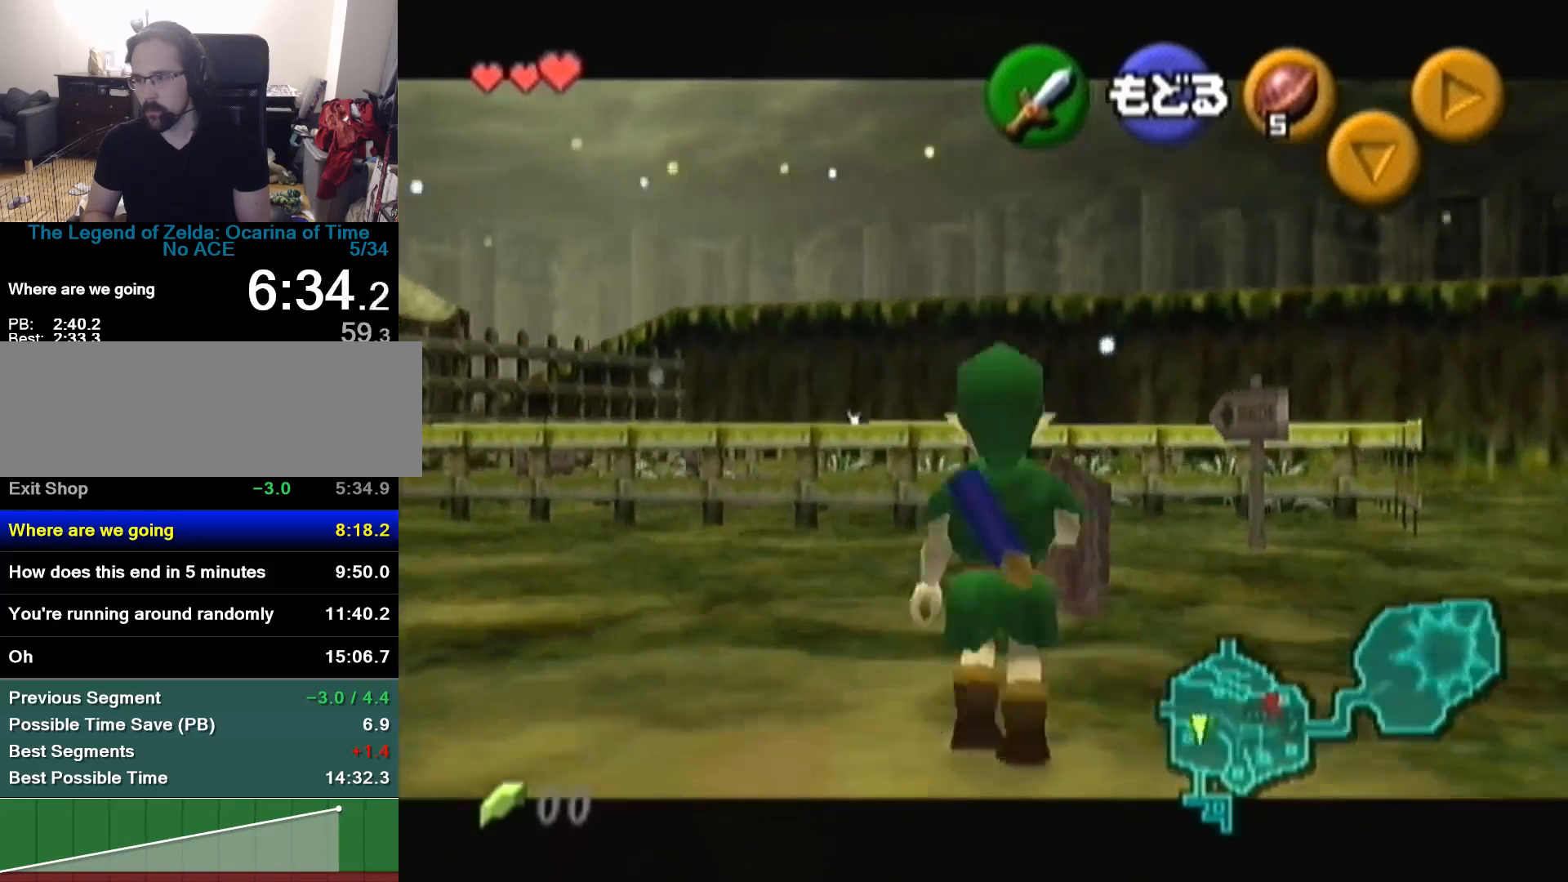
{"buttons": ["Z"], "left_stick": "up", "events": [[167, "left_stick", "down"], [267, "left_stick", "center"], [367, "Z", "down"], [400, "left_stick", "up"]]}
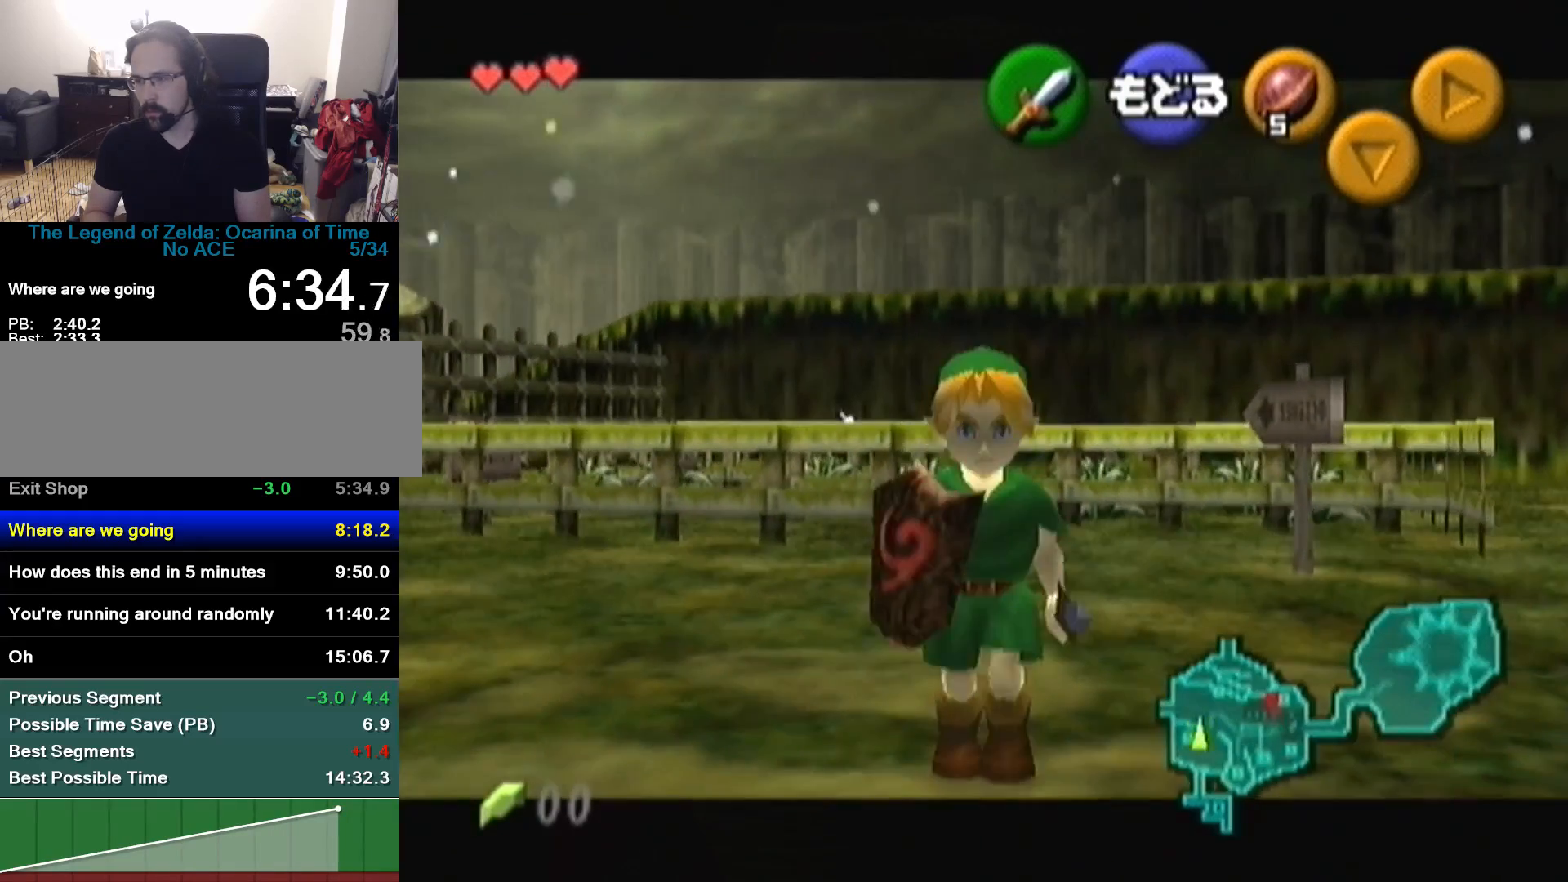
{"buttons": ["Z"], "left_stick": "up"}